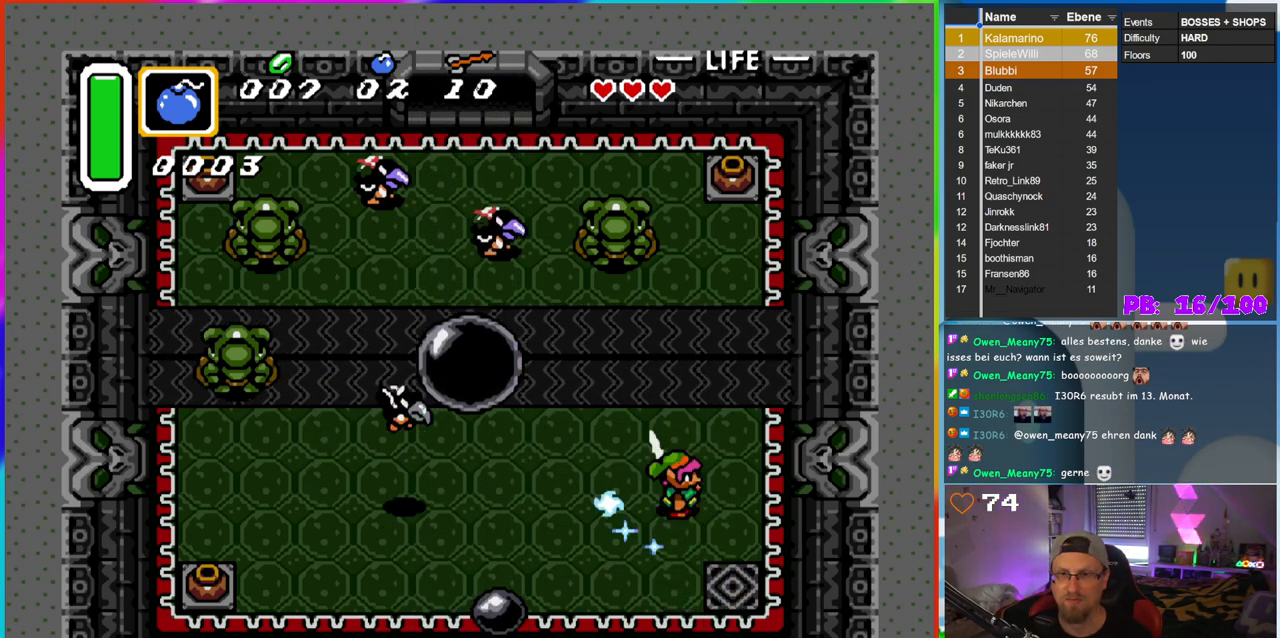
Gameplay with a controller (Nintendo layout); each line is a JSON object with the inputs held at the frame after it. "events" lists button and stick changes between this image and that frame as [ms after this image, input, new state], when the widget could be followed in between. Not read: L3 R3.
{"buttons": ["DPAD_RIGHT"], "events": [[400, "DPAD_RIGHT", "down"]]}
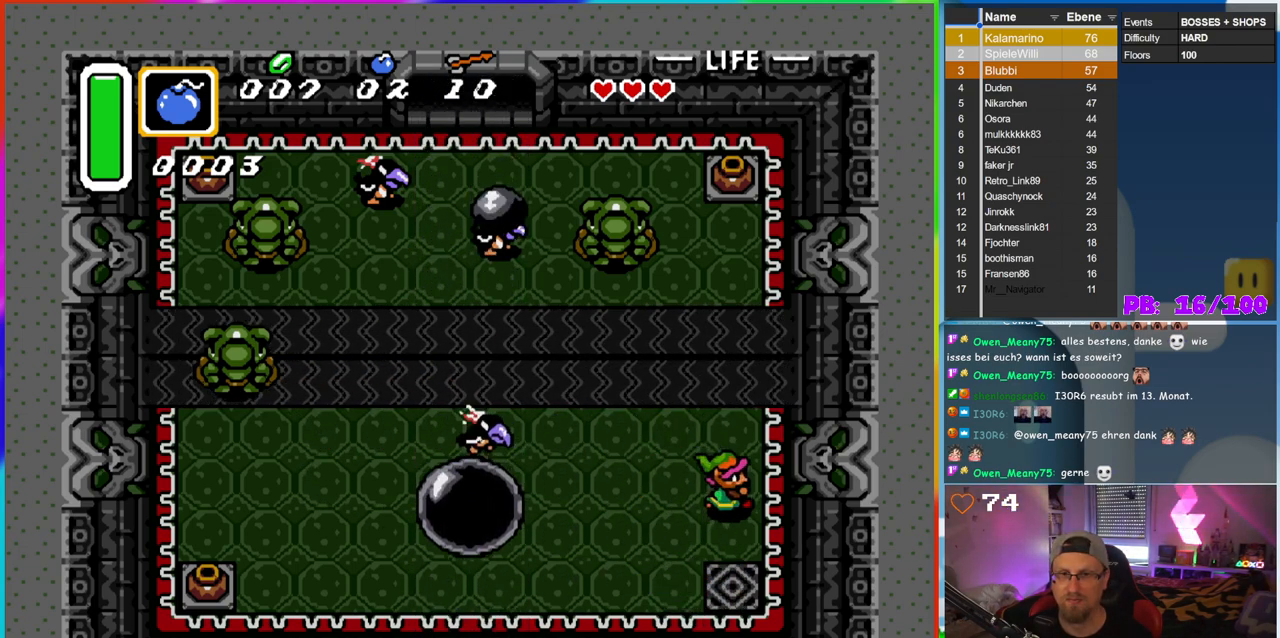
{"buttons": [], "events": [[50, "DPAD_UP", "down"], [67, "DPAD_RIGHT", "up"], [83, "DPAD_LEFT", "down"], [117, "DPAD_UP", "up"], [233, "B", "down"], [267, "DPAD_LEFT", "up"], [500, "B", "up"]]}
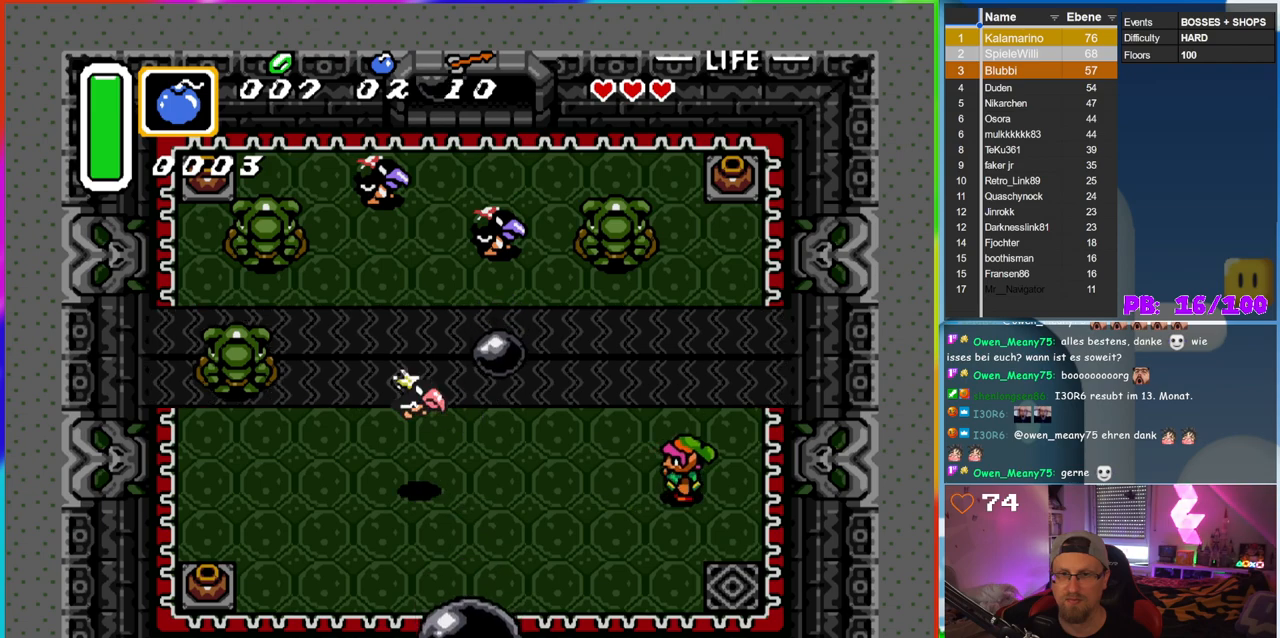
{"buttons": ["DPAD_LEFT"], "events": [[167, "DPAD_RIGHT", "down"], [350, "DPAD_RIGHT", "up"], [350, "DPAD_UP", "down"], [383, "DPAD_LEFT", "down"], [383, "DPAD_UP", "up"]]}
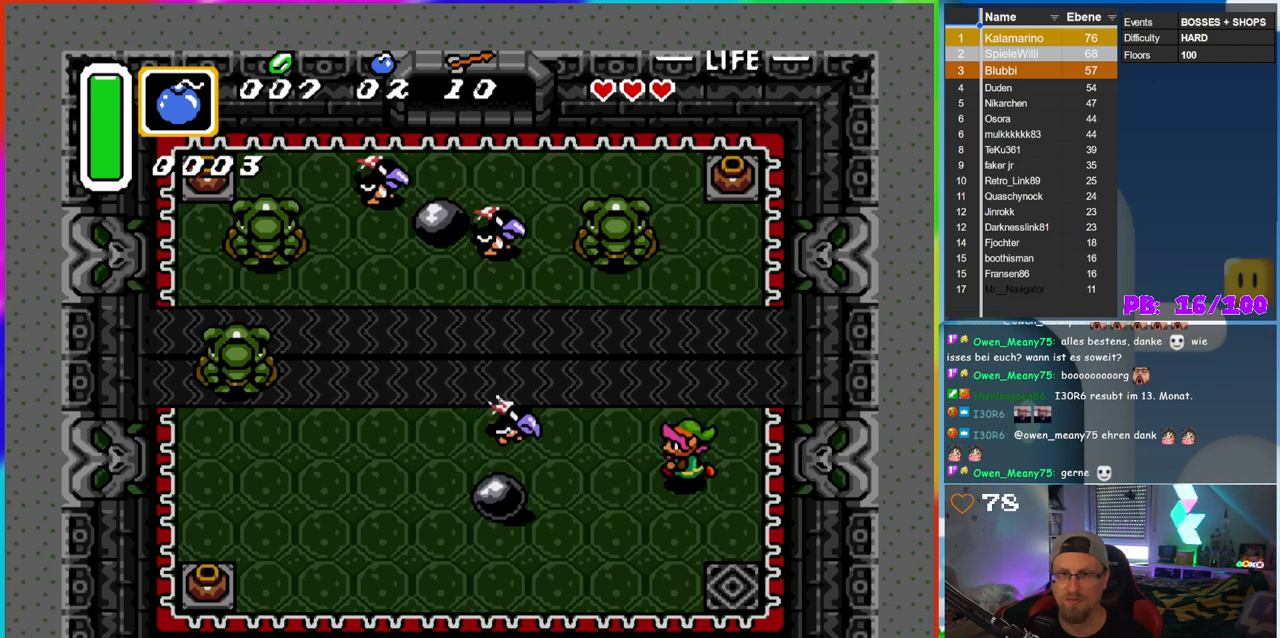
{"buttons": [], "events": [[67, "DPAD_LEFT", "up"], [183, "B", "down"], [450, "B", "up"]]}
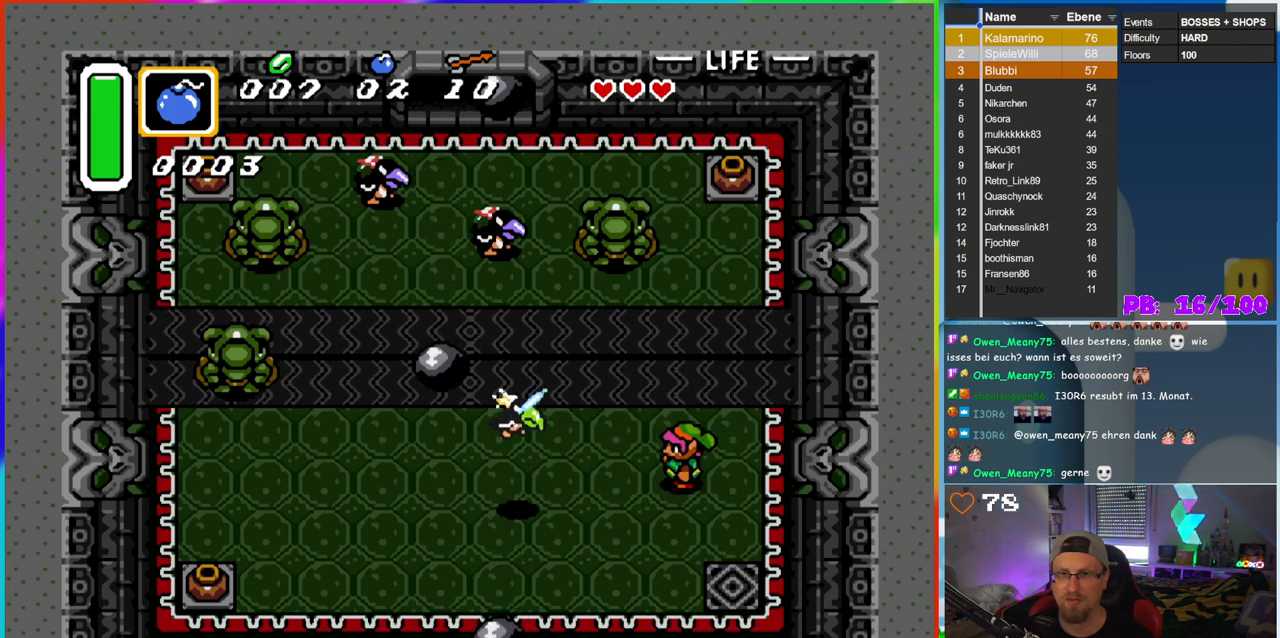
{"buttons": ["B"], "events": [[383, "B", "down"]]}
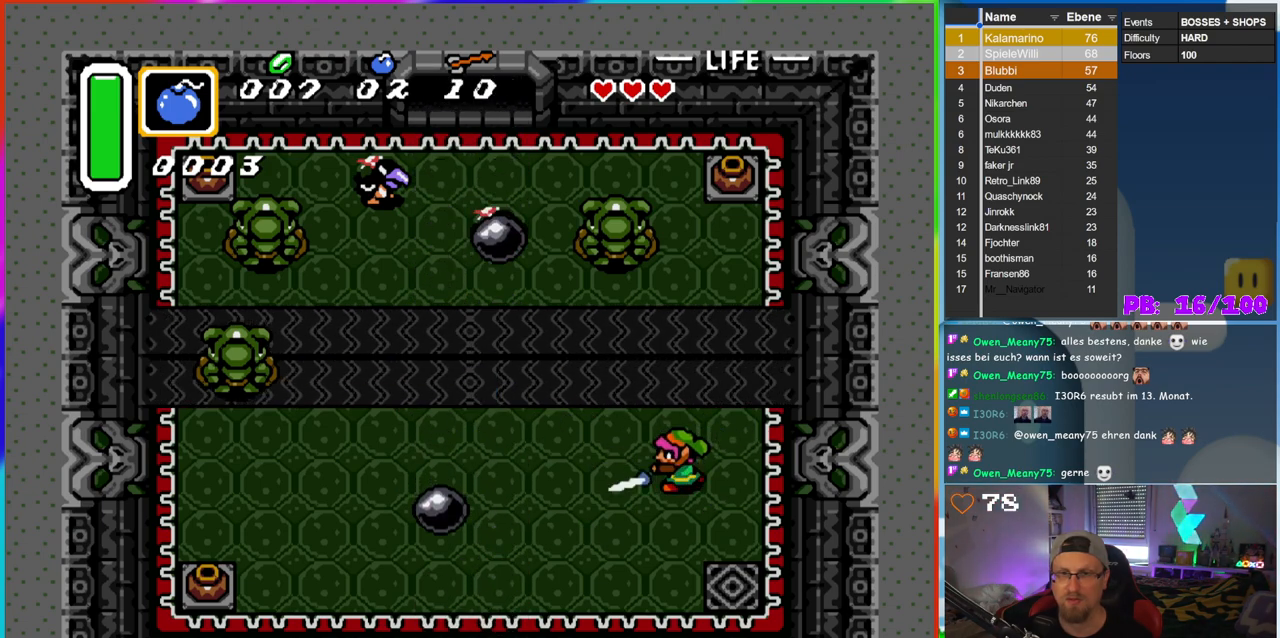
{"buttons": ["B", "DPAD_UP"], "events": [[300, "DPAD_UP", "down"]]}
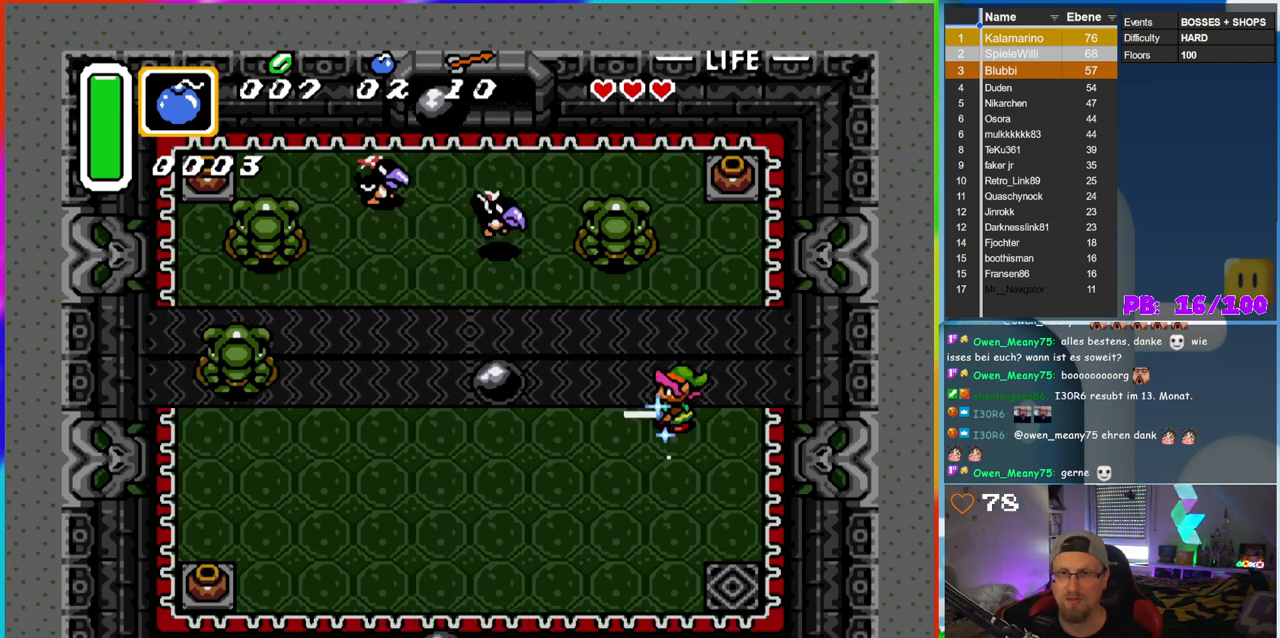
{"buttons": ["B", "DPAD_UP"], "events": [[83, "DPAD_RIGHT", "down"], [100, "DPAD_UP", "up"], [167, "DPAD_DOWN", "down"], [333, "DPAD_DOWN", "up"], [433, "DPAD_RIGHT", "up"], [450, "DPAD_UP", "down"]]}
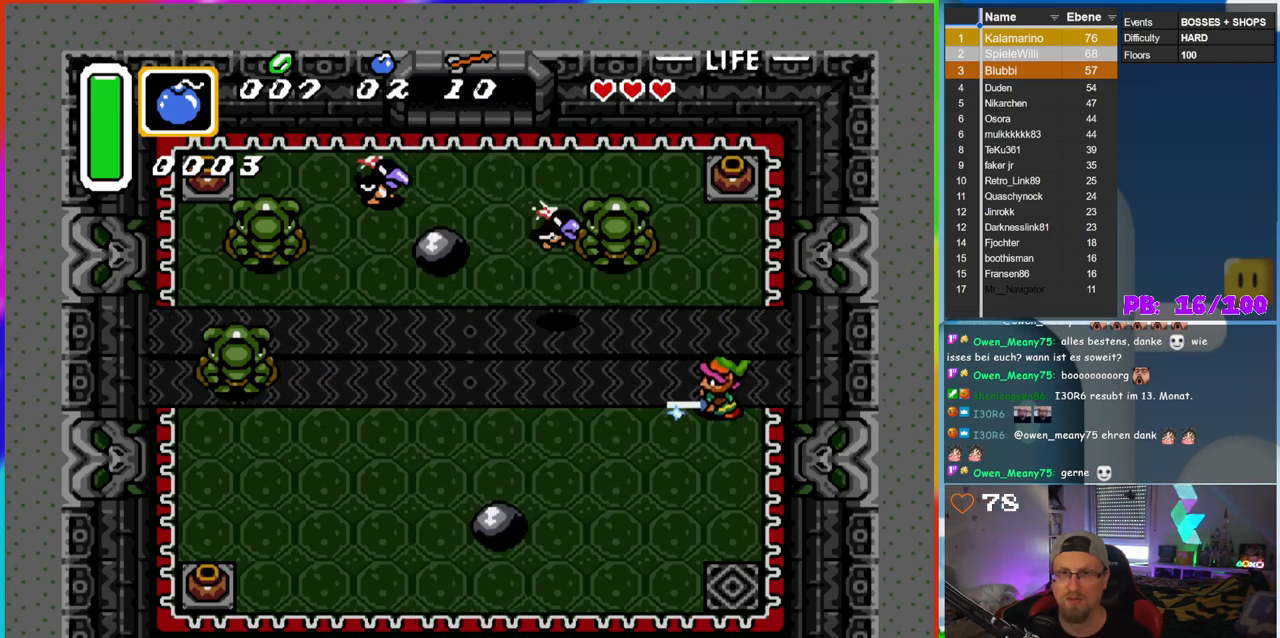
{"buttons": ["DPAD_DOWN"], "events": [[83, "DPAD_RIGHT", "down"], [100, "DPAD_UP", "up"], [150, "DPAD_DOWN", "down"], [150, "DPAD_RIGHT", "up"], [367, "B", "up"]]}
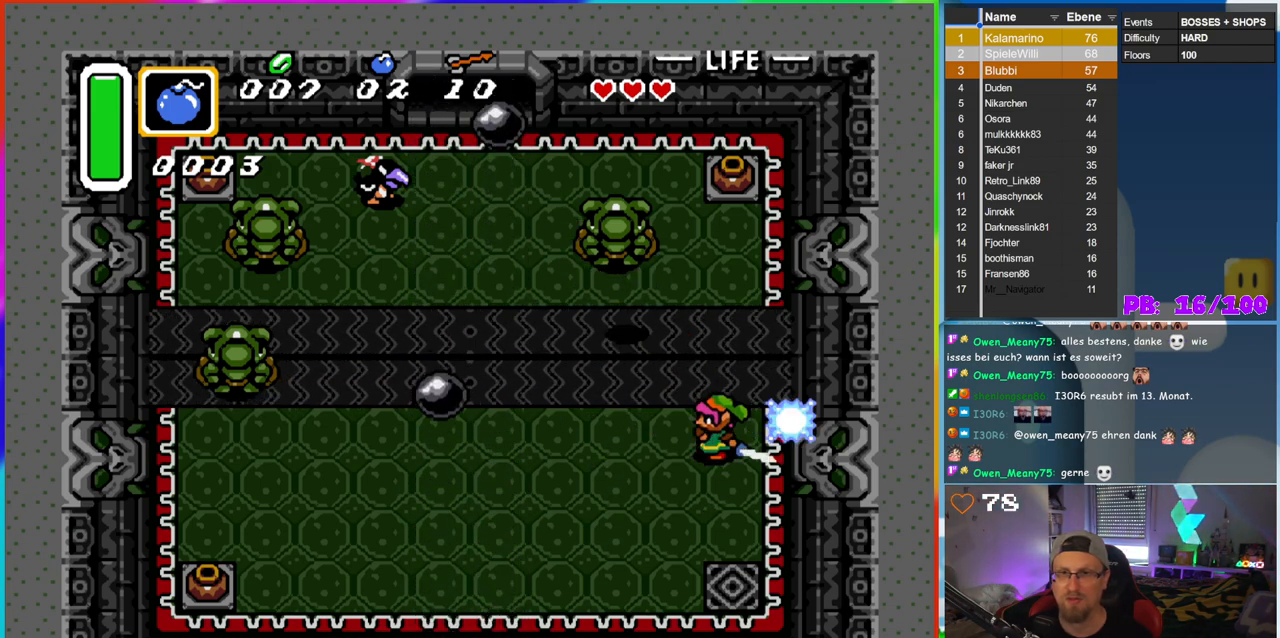
{"buttons": ["DPAD_DOWN"], "events": [[200, "DPAD_LEFT", "down"], [267, "DPAD_LEFT", "up"]]}
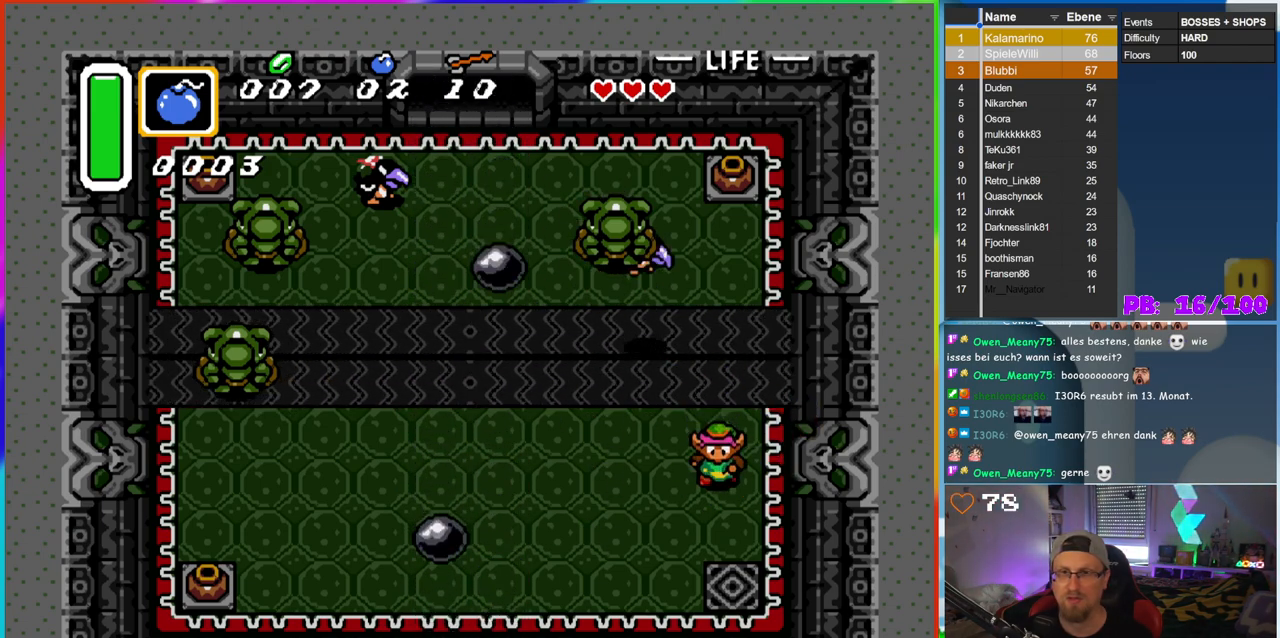
{"buttons": ["B"], "events": [[233, "DPAD_DOWN", "up"], [233, "DPAD_LEFT", "down"], [250, "DPAD_LEFT", "up"], [250, "DPAD_UP", "down"], [317, "B", "down"], [433, "DPAD_UP", "up"]]}
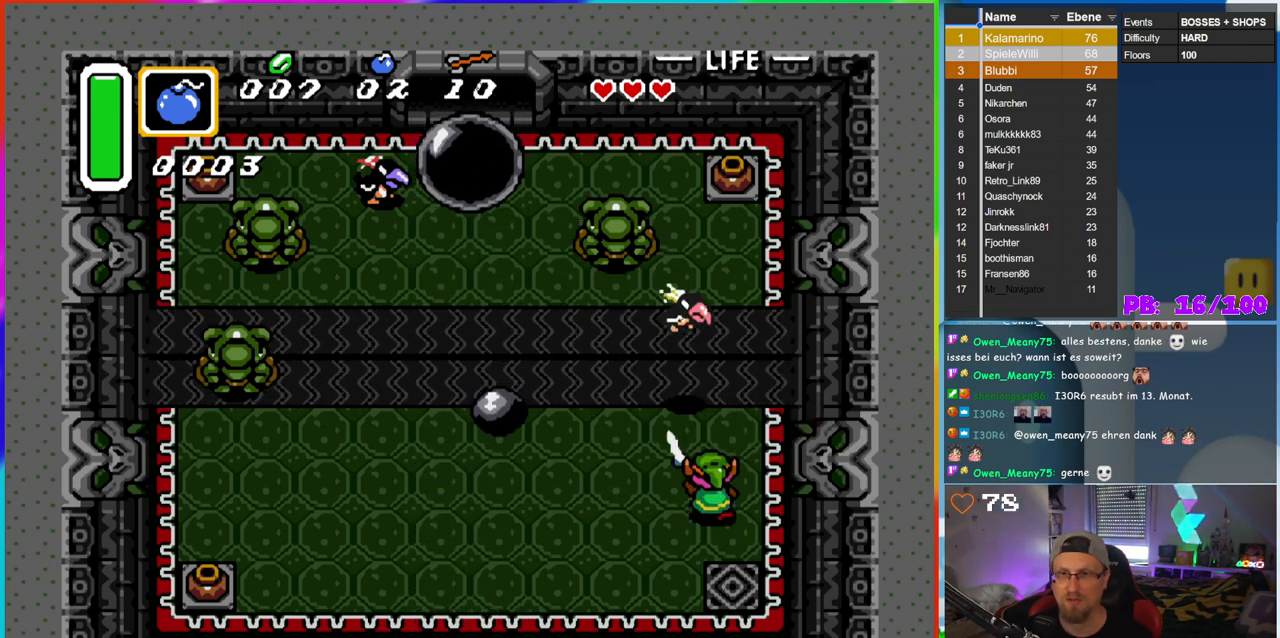
{"buttons": [], "events": [[33, "B", "up"]]}
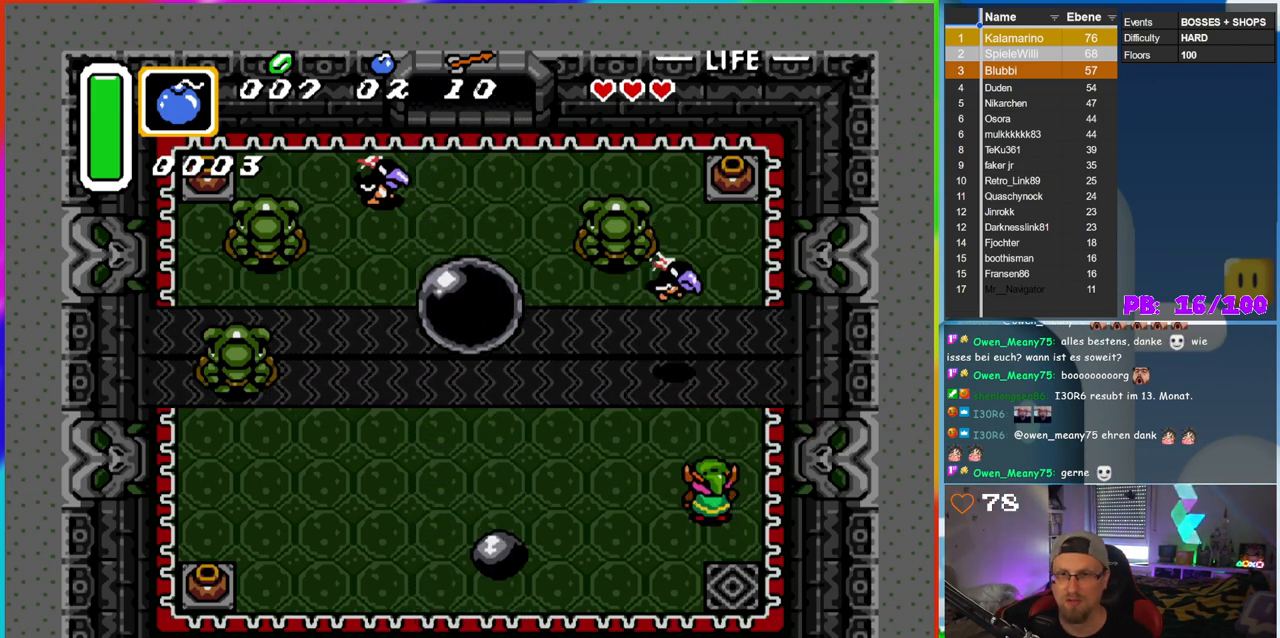
{"buttons": [], "events": [[183, "DPAD_UP", "down"], [267, "B", "down"], [317, "DPAD_UP", "up"], [467, "B", "up"]]}